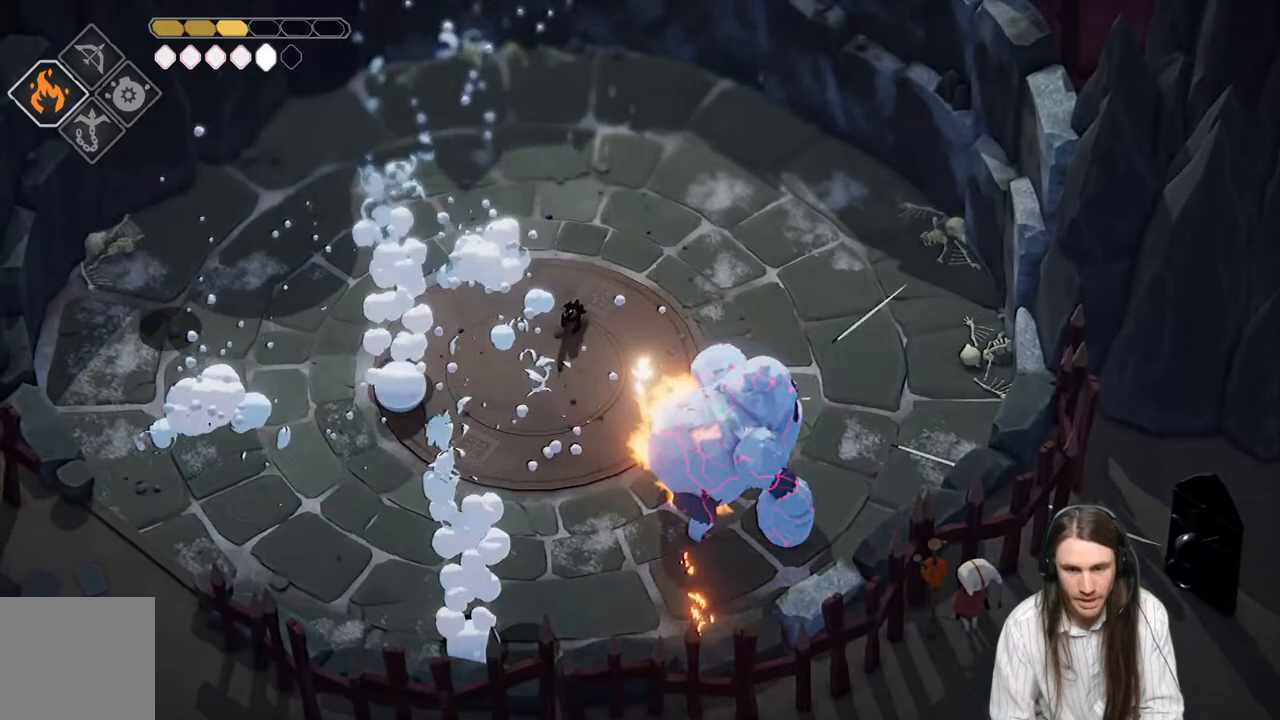
Gameplay with a controller (Xbox layout); each line is a JSON object with the inputs held at the frame after it. "events" lists button and stick changes between this image and that frame as [ms after this image, input, new state], when the widget could be followed in between.
{"buttons": [], "left_stick": "down-left", "right_stick": "center", "events": [[117, "left_stick", "down-left"]]}
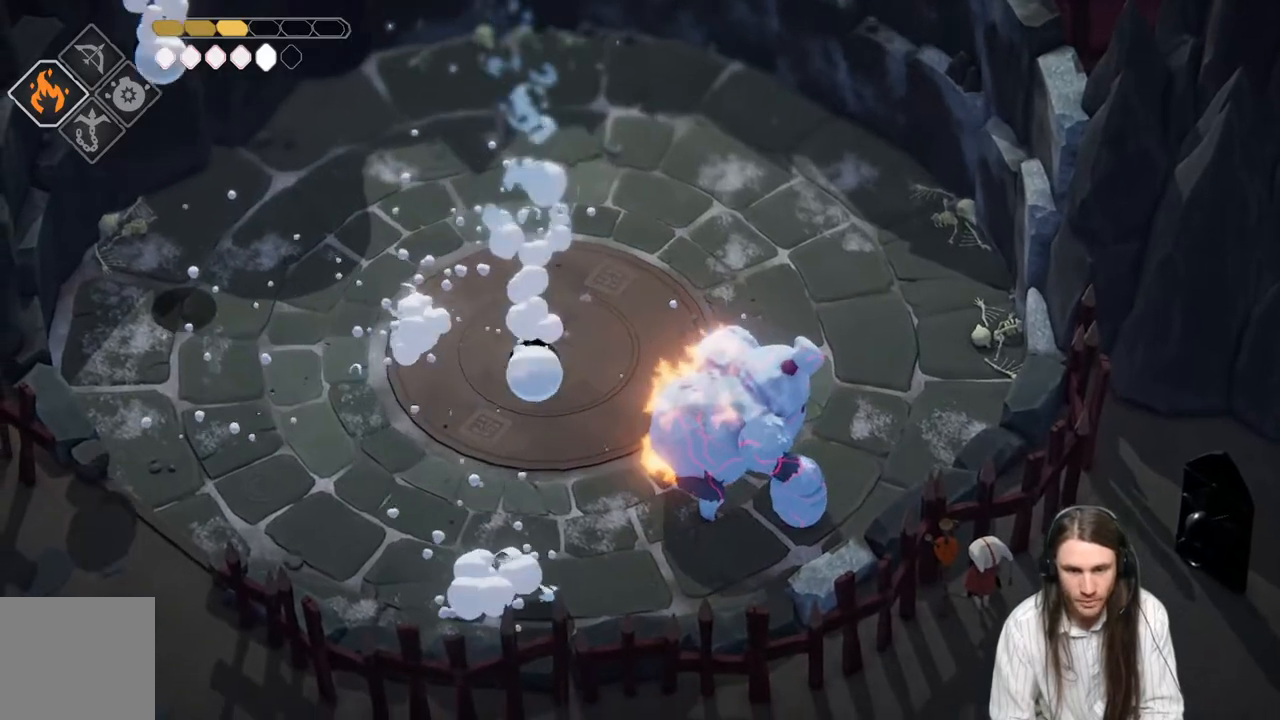
{"buttons": [], "left_stick": "down-left", "right_stick": "center", "events": []}
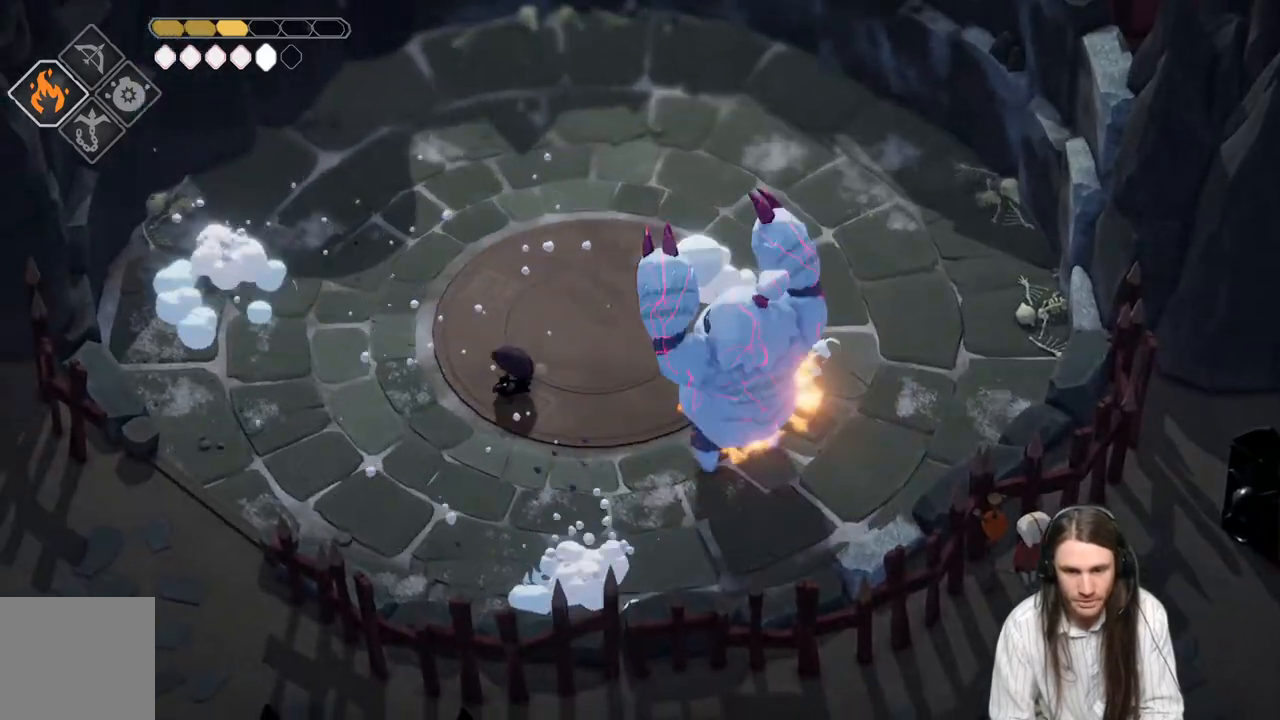
{"buttons": [], "left_stick": "down-left", "right_stick": "center", "events": []}
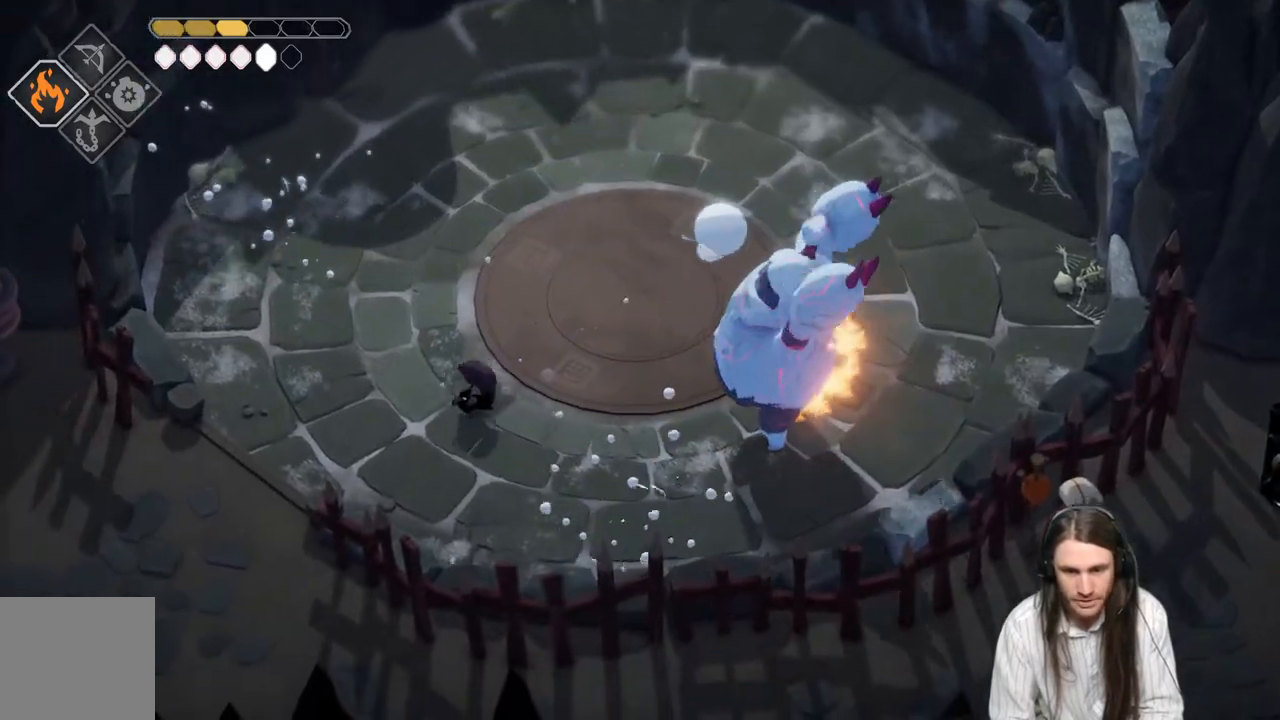
{"buttons": [], "left_stick": "left", "right_stick": "center", "events": [[300, "left_stick", "left"]]}
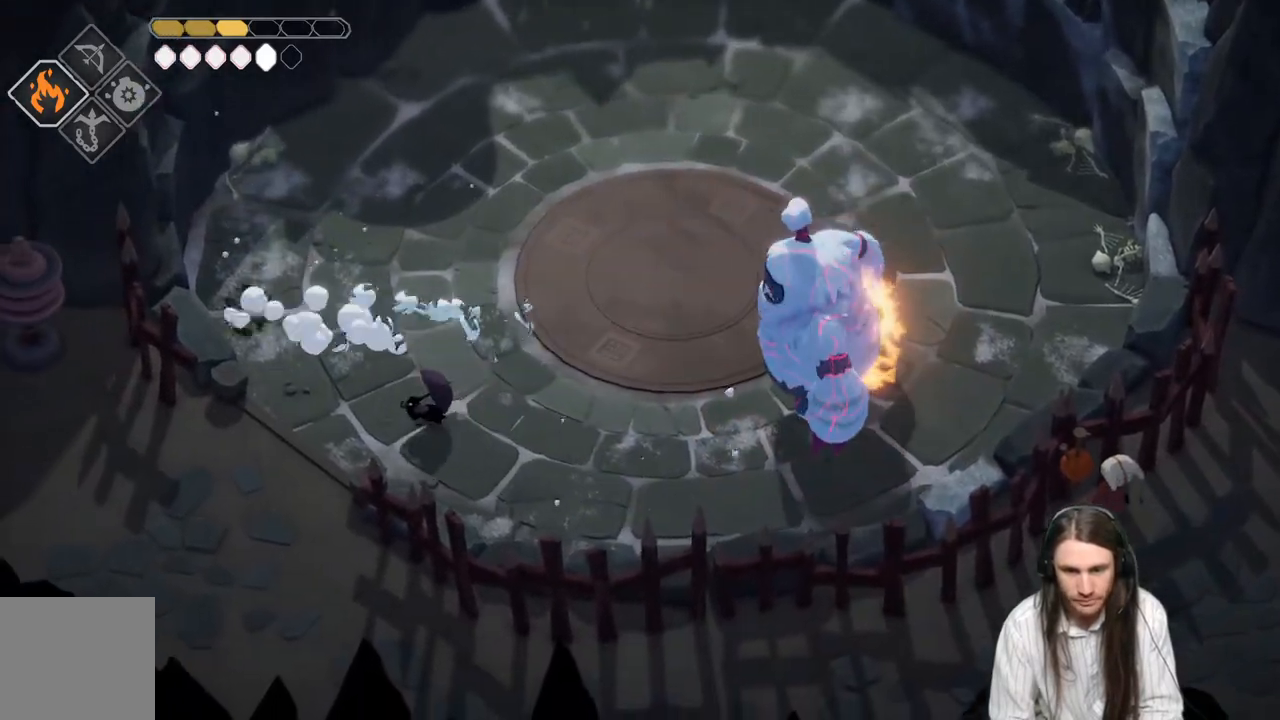
{"buttons": ["L2", "R2", "L3"], "left_stick": "right", "right_stick": "center", "events": [[133, "left_stick", "up"], [200, "left_stick", "right"], [217, "L2", "down"], [217, "R2", "down"], [283, "L3", "down"]]}
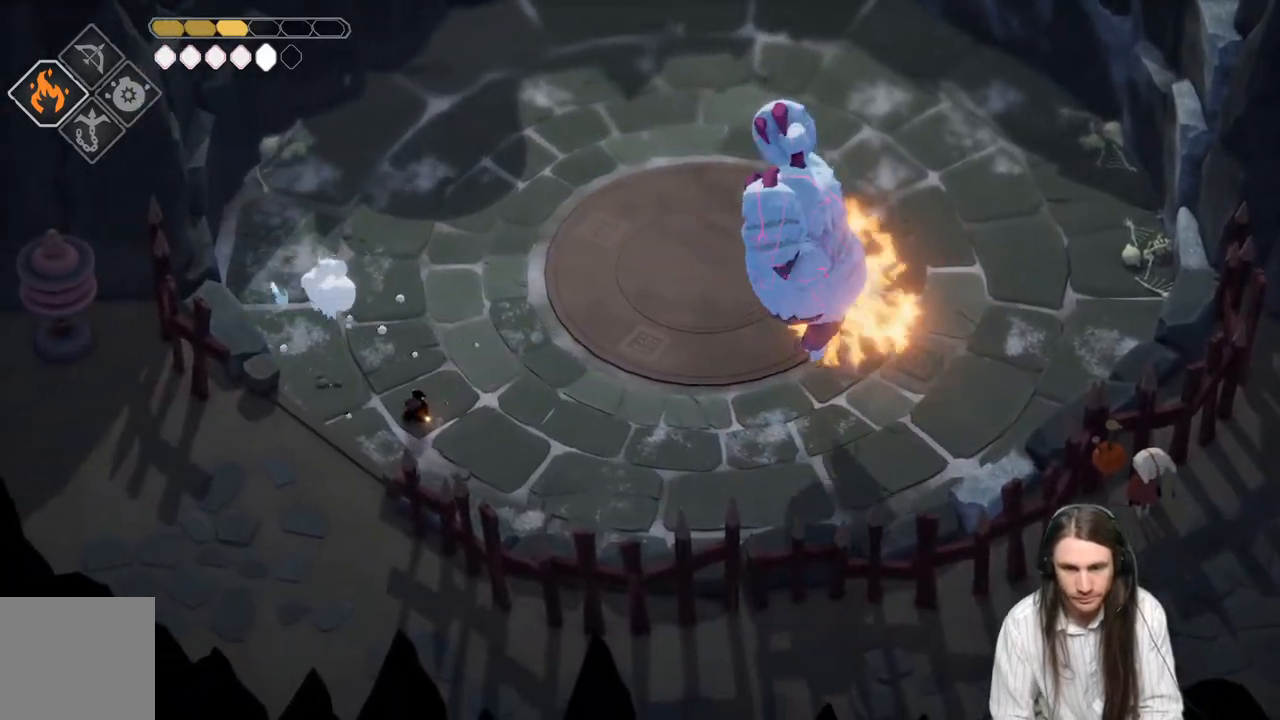
{"buttons": ["B"], "left_stick": "up", "right_stick": "center", "events": [[133, "L3", "up"], [133, "R2", "up"], [183, "left_stick", "up-right"], [300, "left_stick", "up"], [333, "L2", "up"], [450, "B", "down"]]}
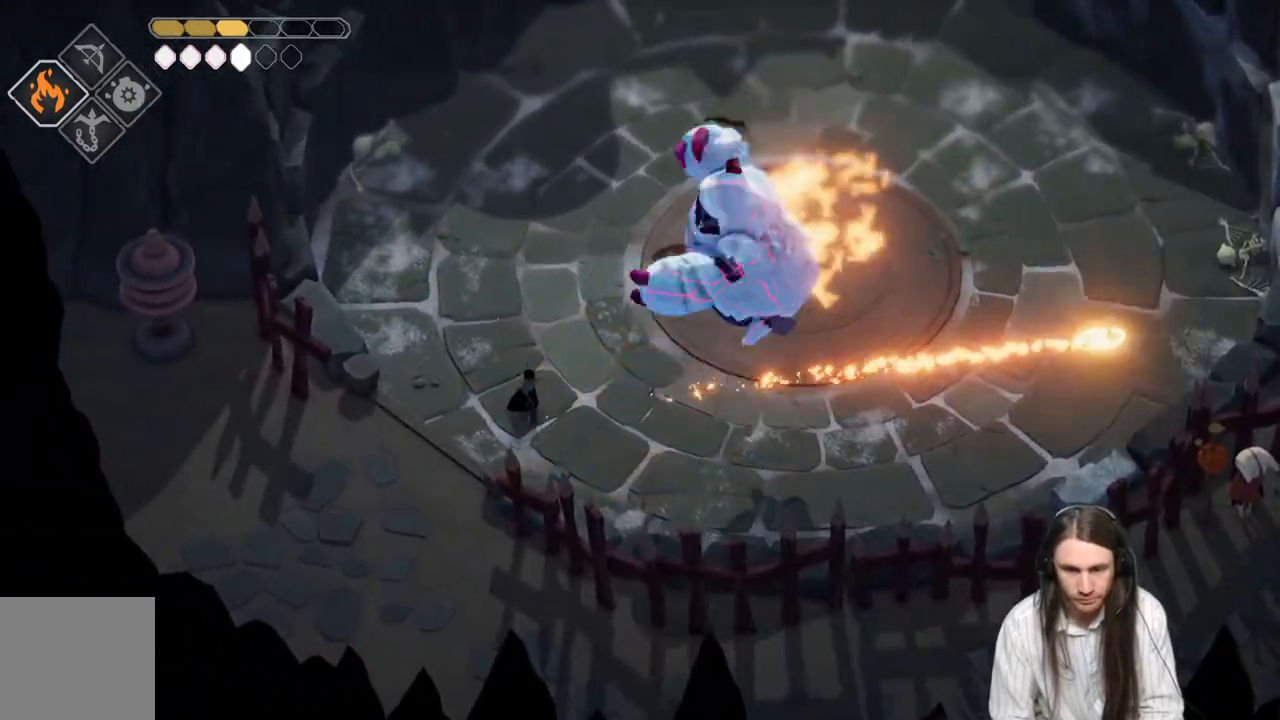
{"buttons": [], "left_stick": "down-right", "right_stick": "center", "events": [[100, "B", "up"], [383, "left_stick", "down-right"]]}
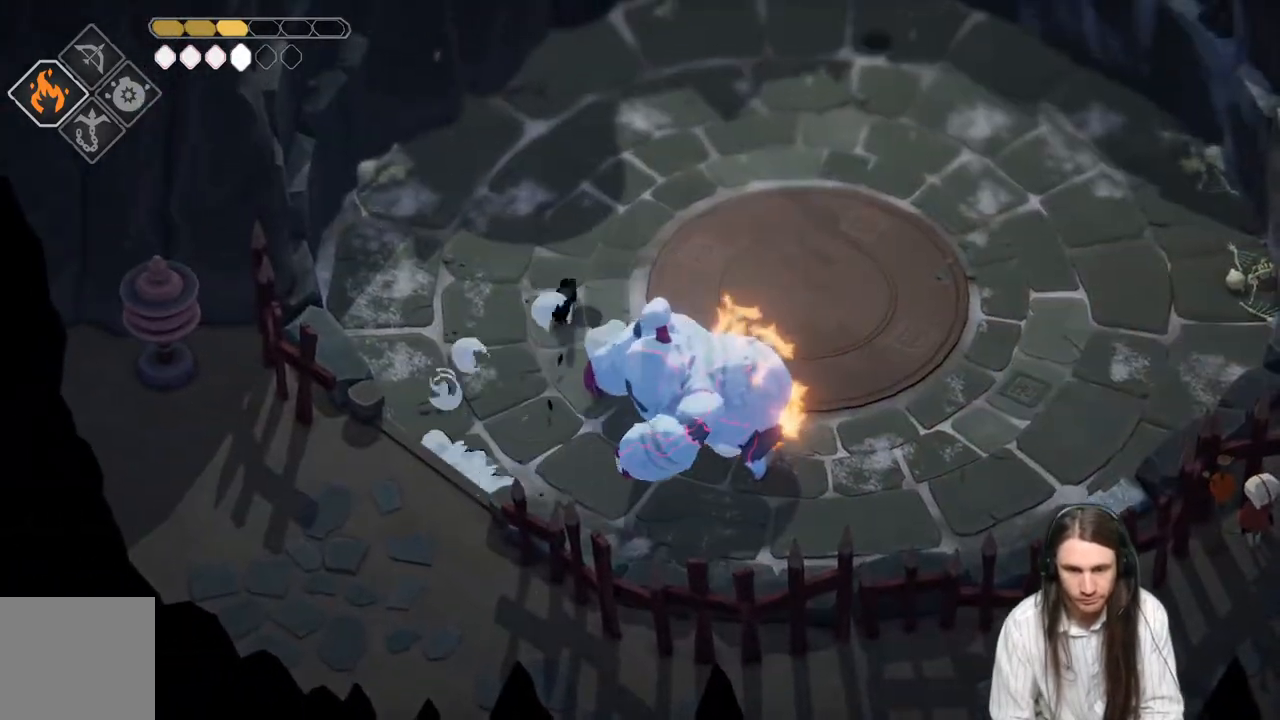
{"buttons": [], "left_stick": "down-right", "right_stick": "center", "events": [[67, "L1", "down"], [100, "L3", "down"], [200, "L1", "up"], [217, "L3", "up"], [283, "L1", "down"], [300, "L3", "down"], [383, "L3", "up"], [417, "L1", "up"]]}
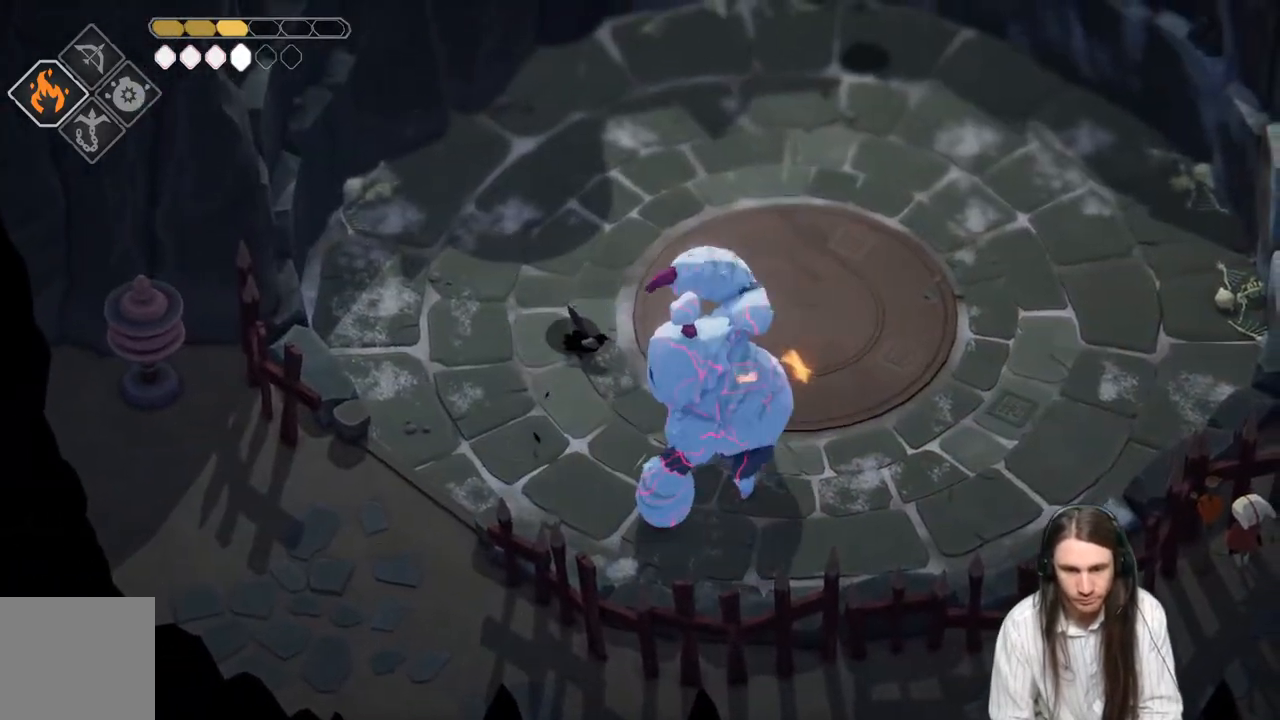
{"buttons": [], "left_stick": "up", "right_stick": "center", "events": [[150, "left_stick", "up"], [267, "B", "down"], [450, "B", "up"]]}
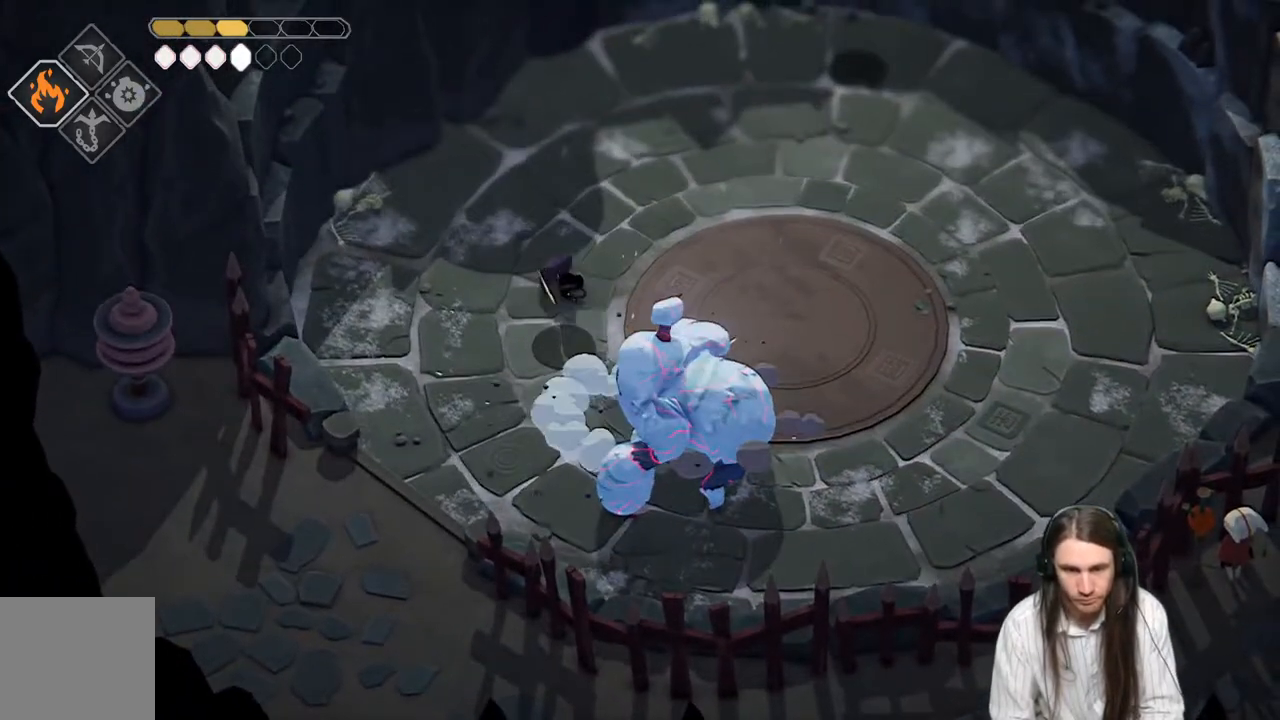
{"buttons": [], "left_stick": "up-right", "right_stick": "center", "events": [[450, "left_stick", "up-right"]]}
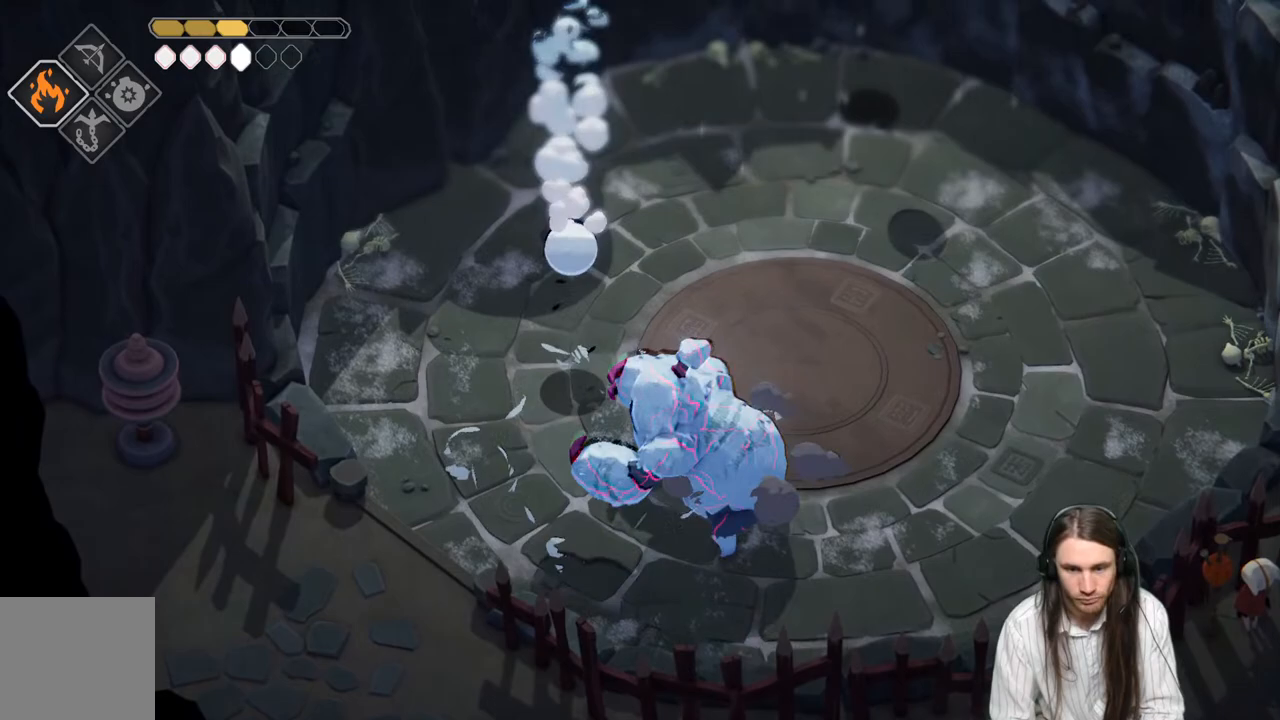
{"buttons": [], "left_stick": "up-right", "right_stick": "center", "events": [[167, "B", "down"], [333, "B", "up"]]}
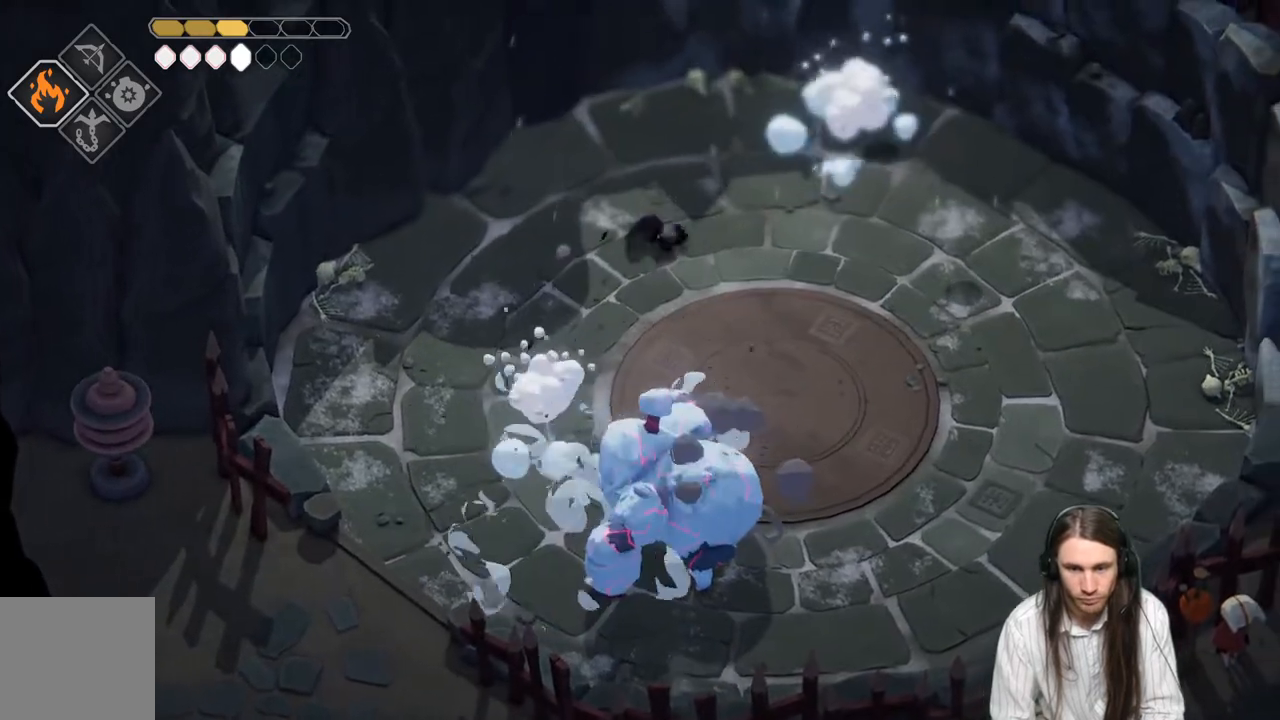
{"buttons": [], "left_stick": "down-right", "right_stick": "center", "events": [[100, "left_stick", "down-right"]]}
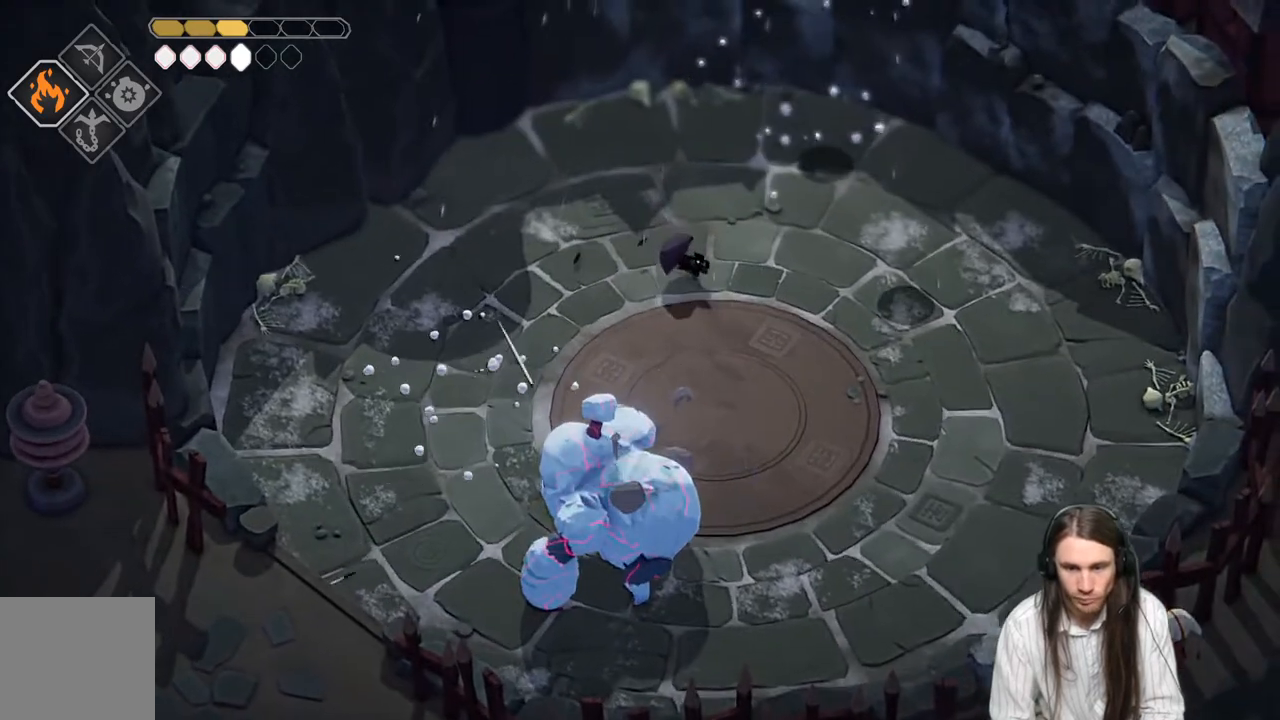
{"buttons": [], "left_stick": "down", "right_stick": "center", "events": [[100, "left_stick", "down"]]}
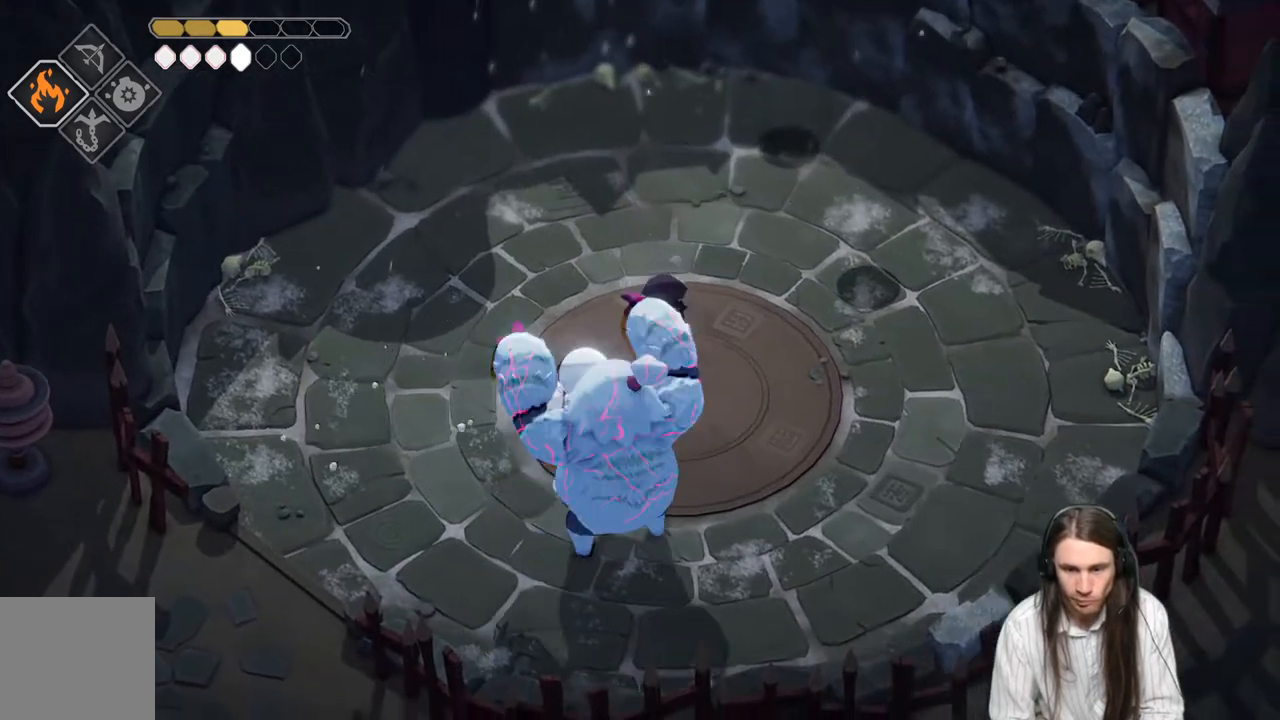
{"buttons": [], "left_stick": "up-right", "right_stick": "center", "events": [[150, "left_stick", "down-right"], [333, "left_stick", "up-right"]]}
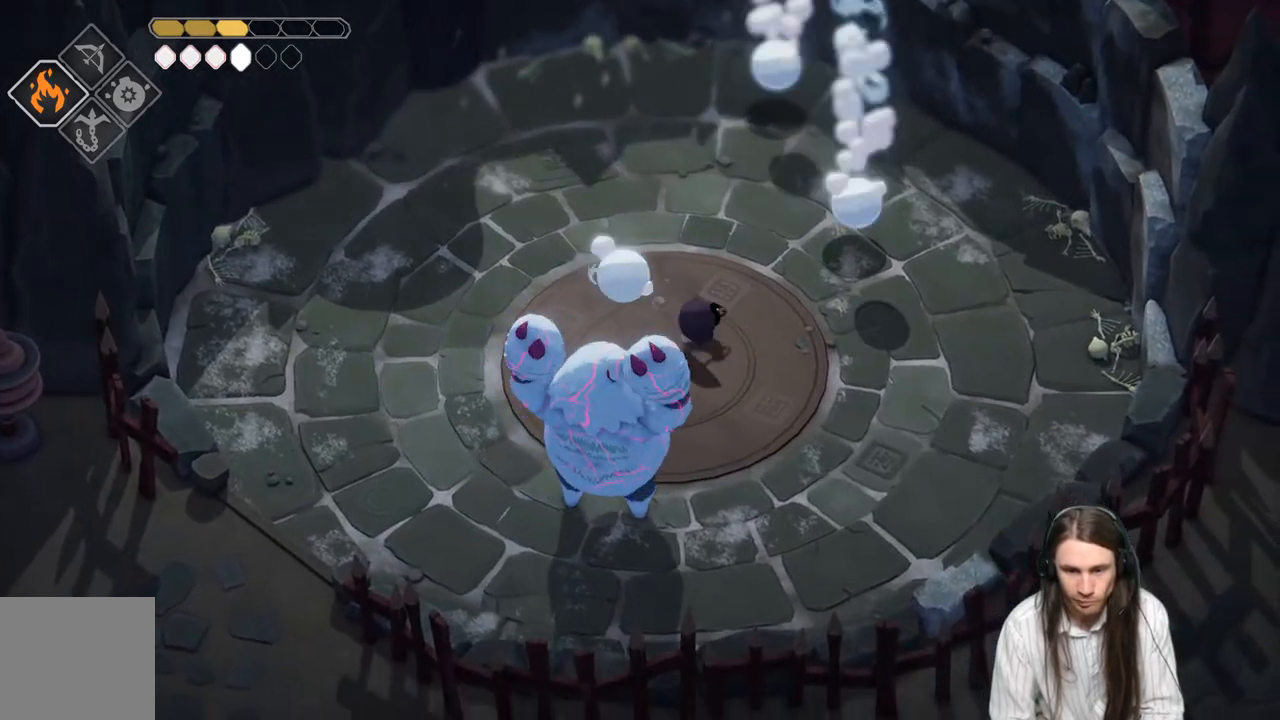
{"buttons": ["L3"], "left_stick": "down-right", "right_stick": "center", "events": [[267, "left_stick", "down-right"], [383, "L3", "down"]]}
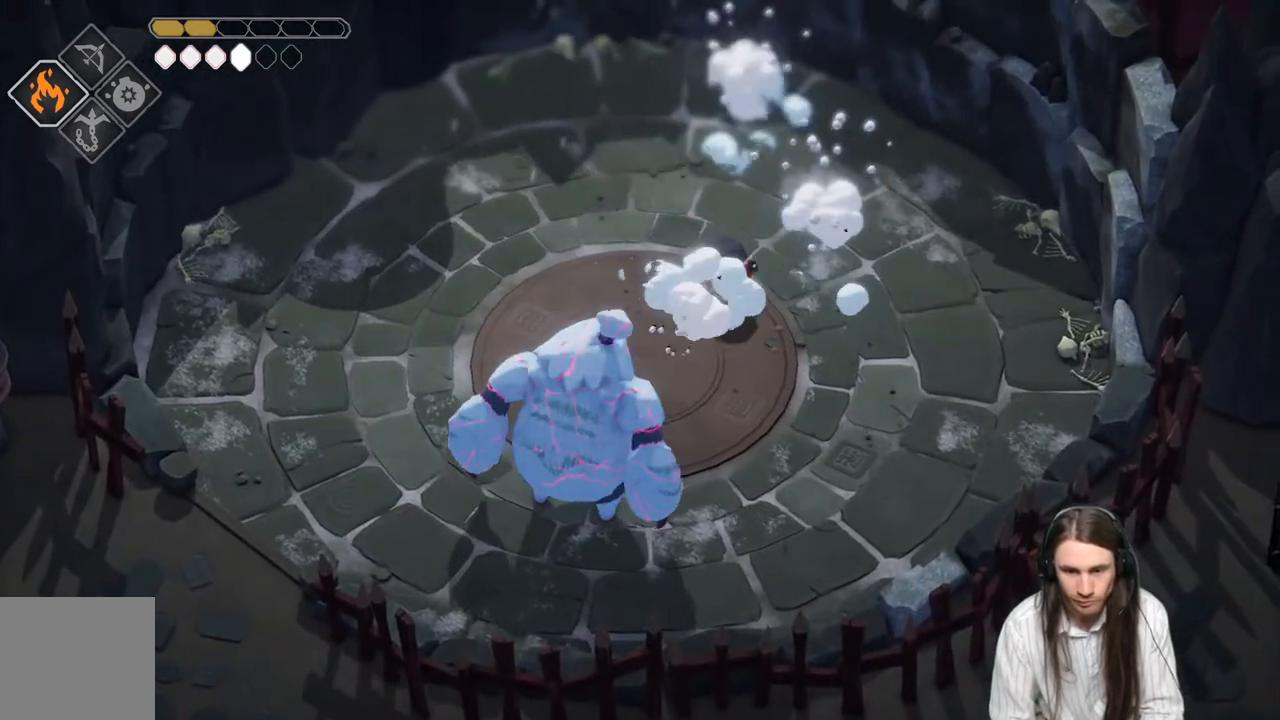
{"buttons": [], "left_stick": "down", "right_stick": "center", "events": [[83, "left_stick", "down"], [133, "L3", "up"], [317, "left_stick", "center"], [400, "left_stick", "down"]]}
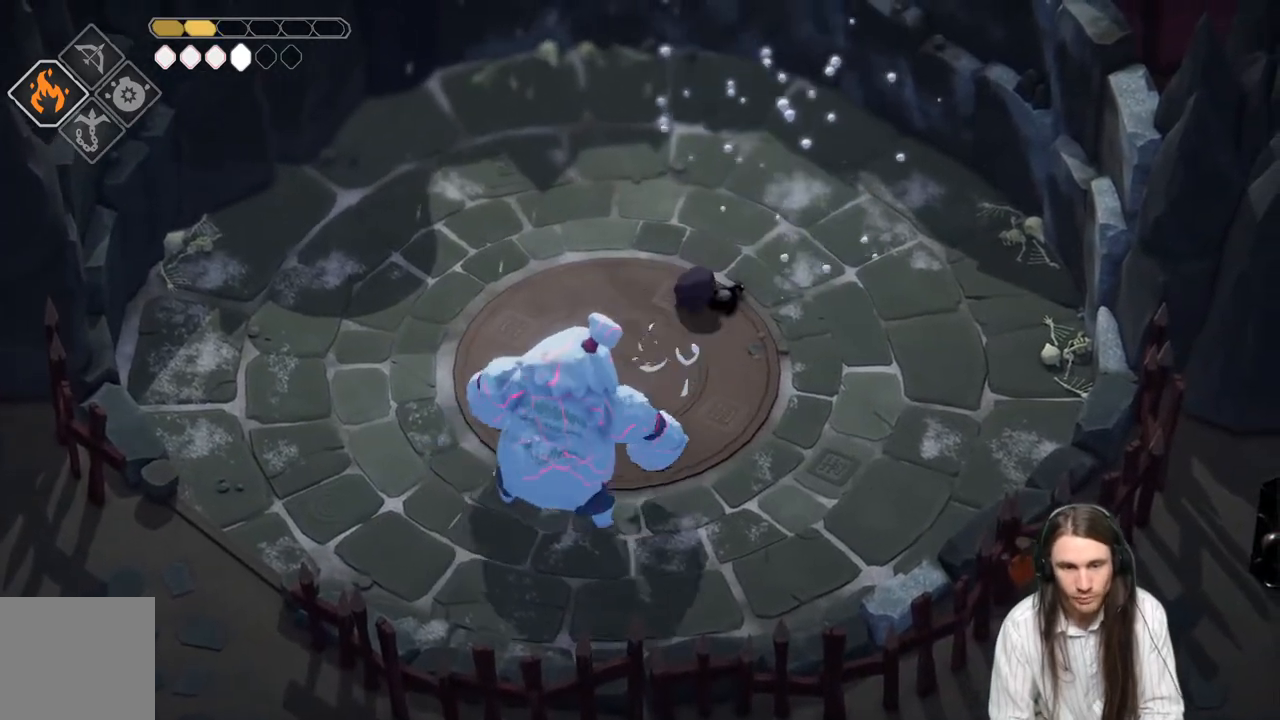
{"buttons": ["B"], "left_stick": "left", "right_stick": "center", "events": [[117, "left_stick", "left"], [483, "B", "down"]]}
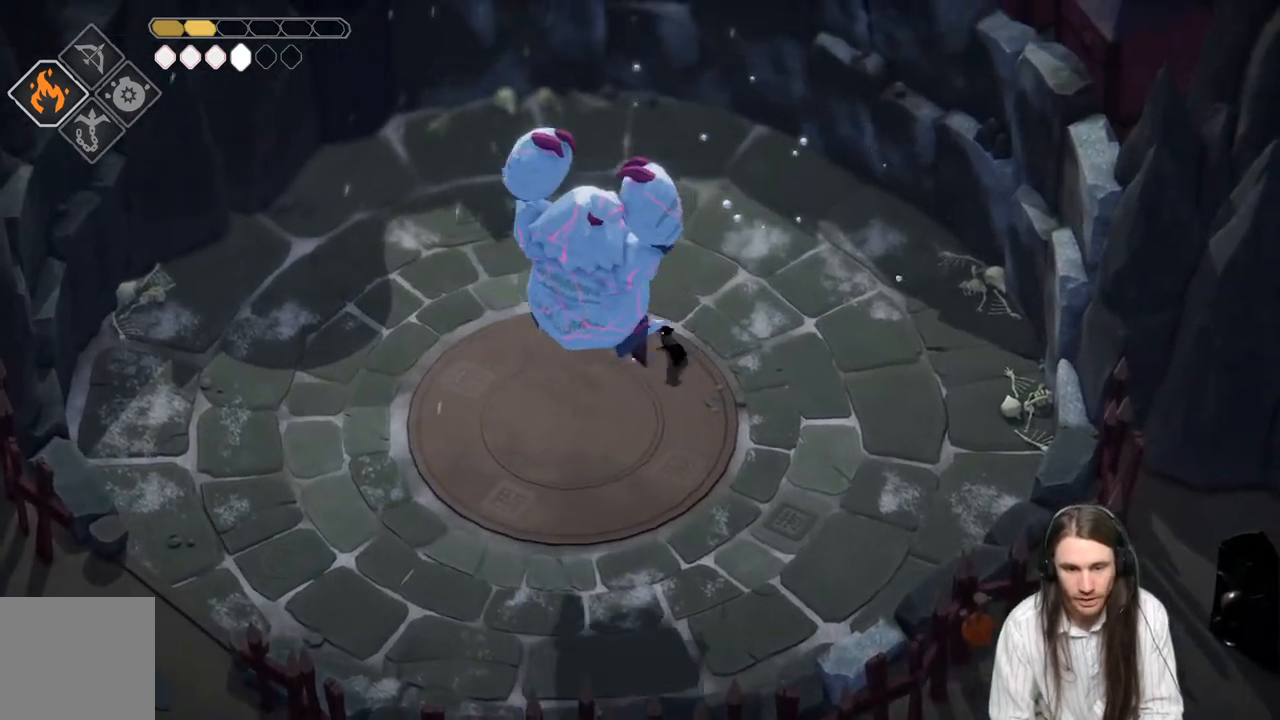
{"buttons": [], "left_stick": "down-right", "right_stick": "center", "events": [[150, "left_stick", "down-left"], [167, "B", "up"], [483, "left_stick", "down-right"]]}
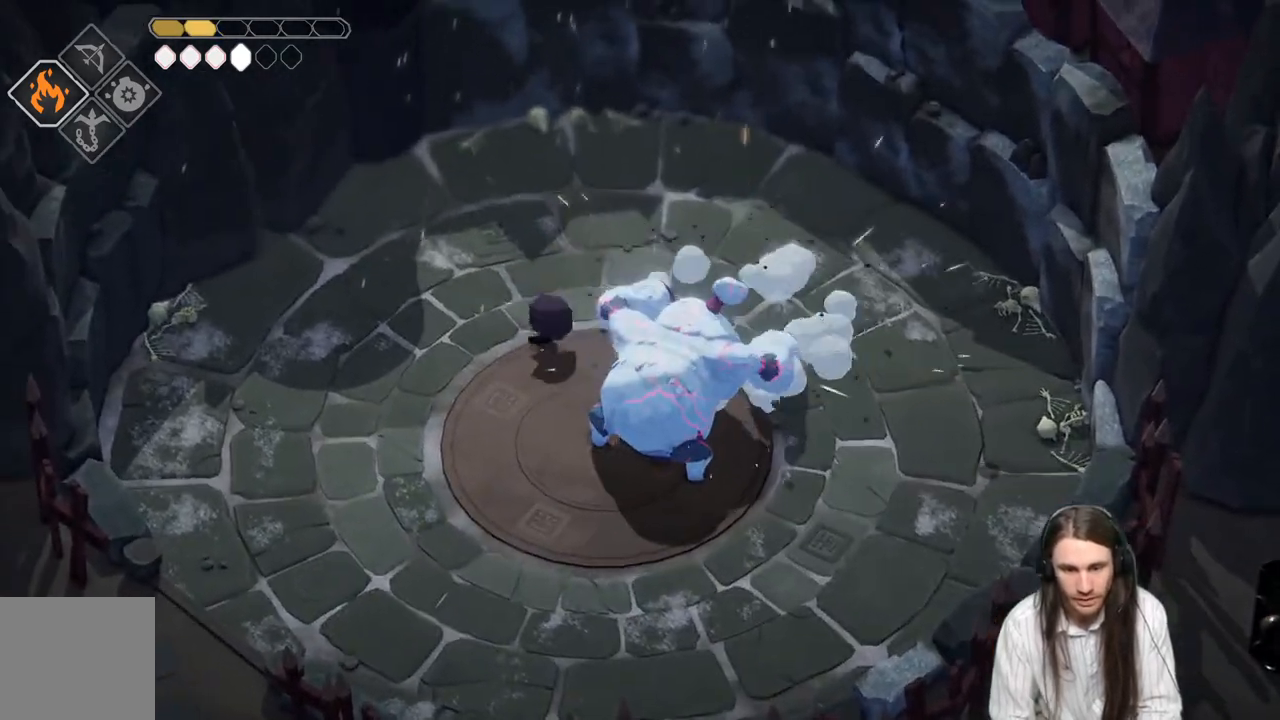
{"buttons": ["L1", "L3"], "left_stick": "down", "right_stick": "center", "events": [[200, "L1", "down"], [233, "L3", "down"], [317, "L1", "up"], [333, "L3", "up"], [383, "left_stick", "down"], [417, "L1", "down"], [417, "L3", "down"]]}
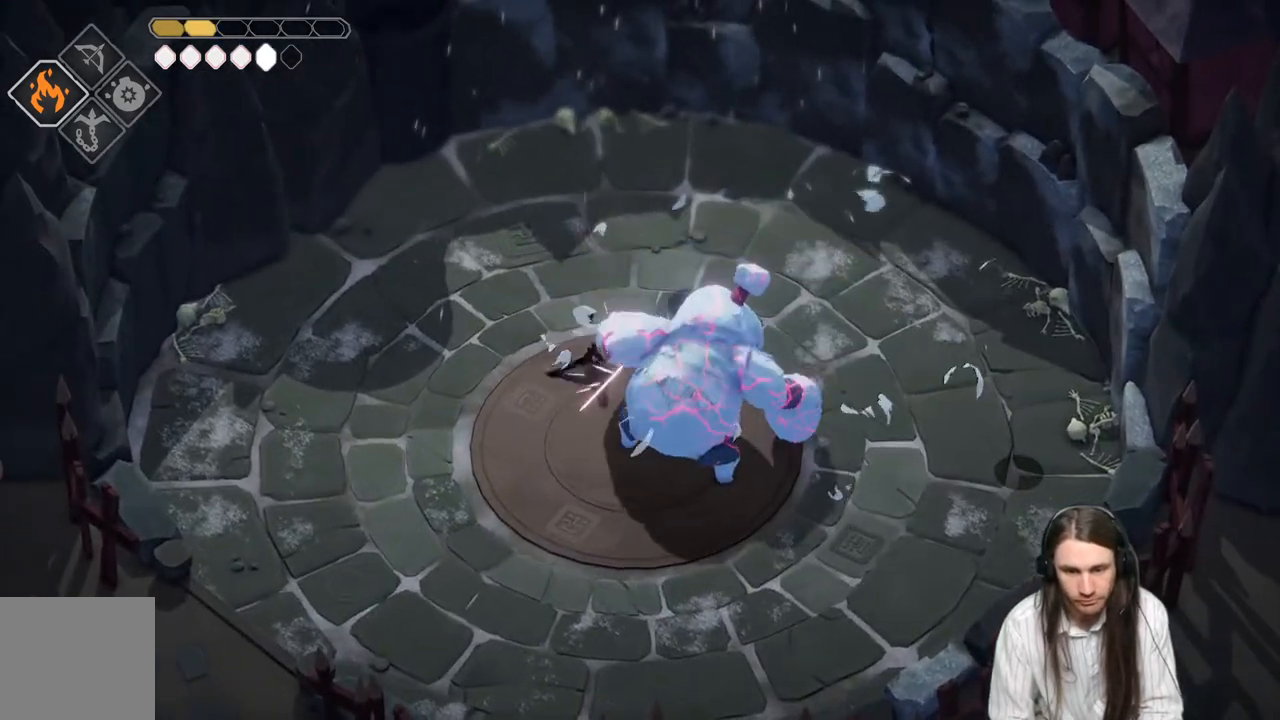
{"buttons": ["L3"], "left_stick": "down-left", "right_stick": "center", "events": [[17, "L1", "up"], [17, "L3", "up"], [83, "L1", "down"], [83, "L3", "down"], [200, "L1", "up"], [200, "L3", "up"], [200, "left_stick", "down-left"], [317, "B", "down"], [367, "L3", "down"], [483, "B", "up"]]}
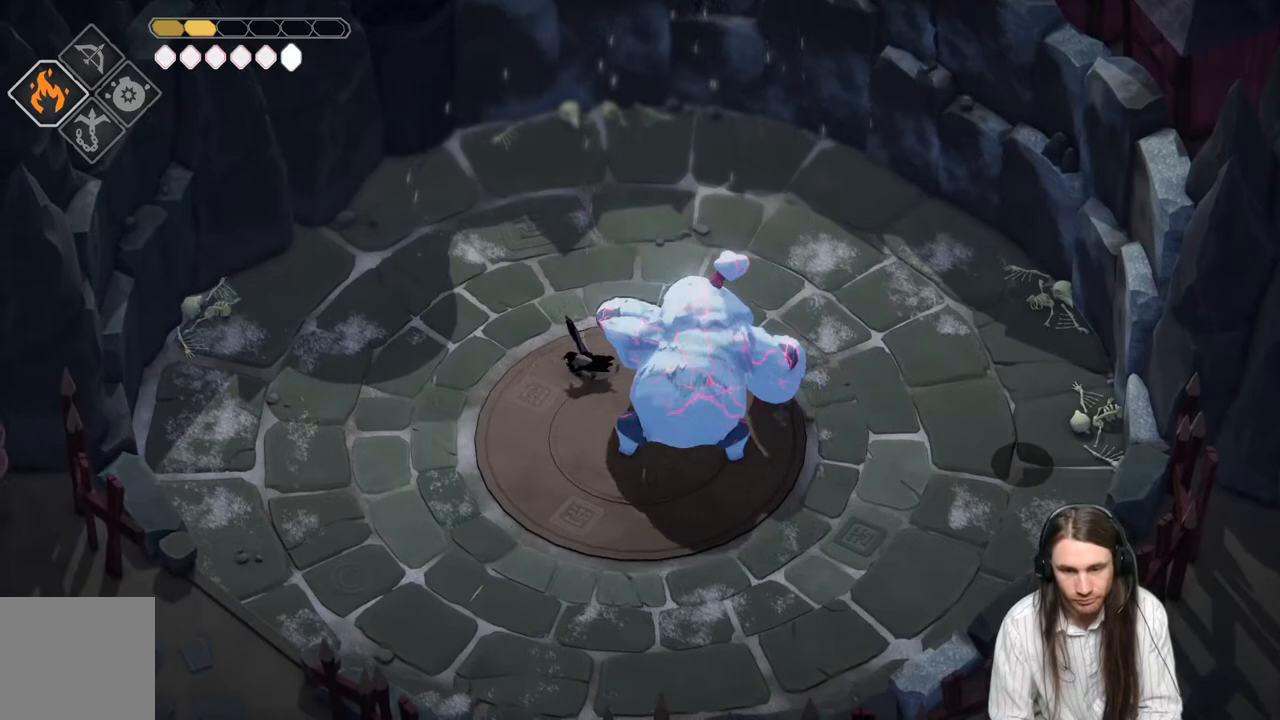
{"buttons": [], "left_stick": "down-left", "right_stick": "center", "events": [[150, "L3", "up"]]}
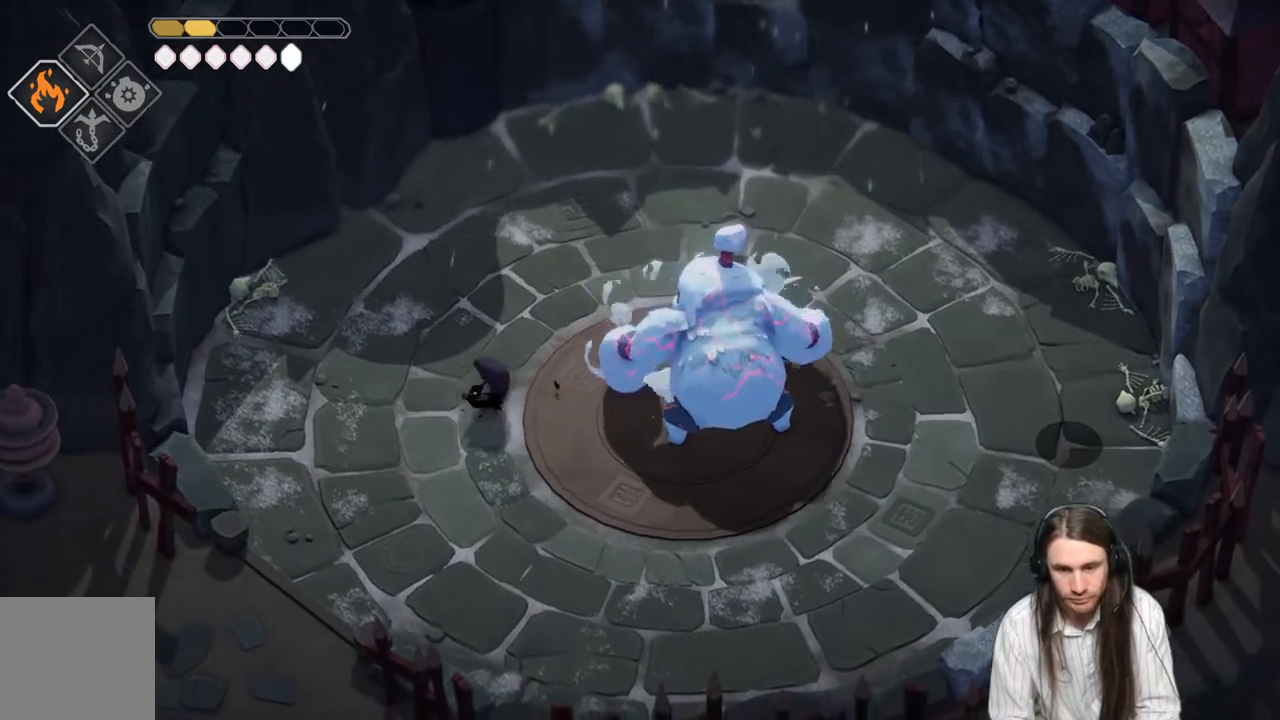
{"buttons": [], "left_stick": "down-left", "right_stick": "center", "events": []}
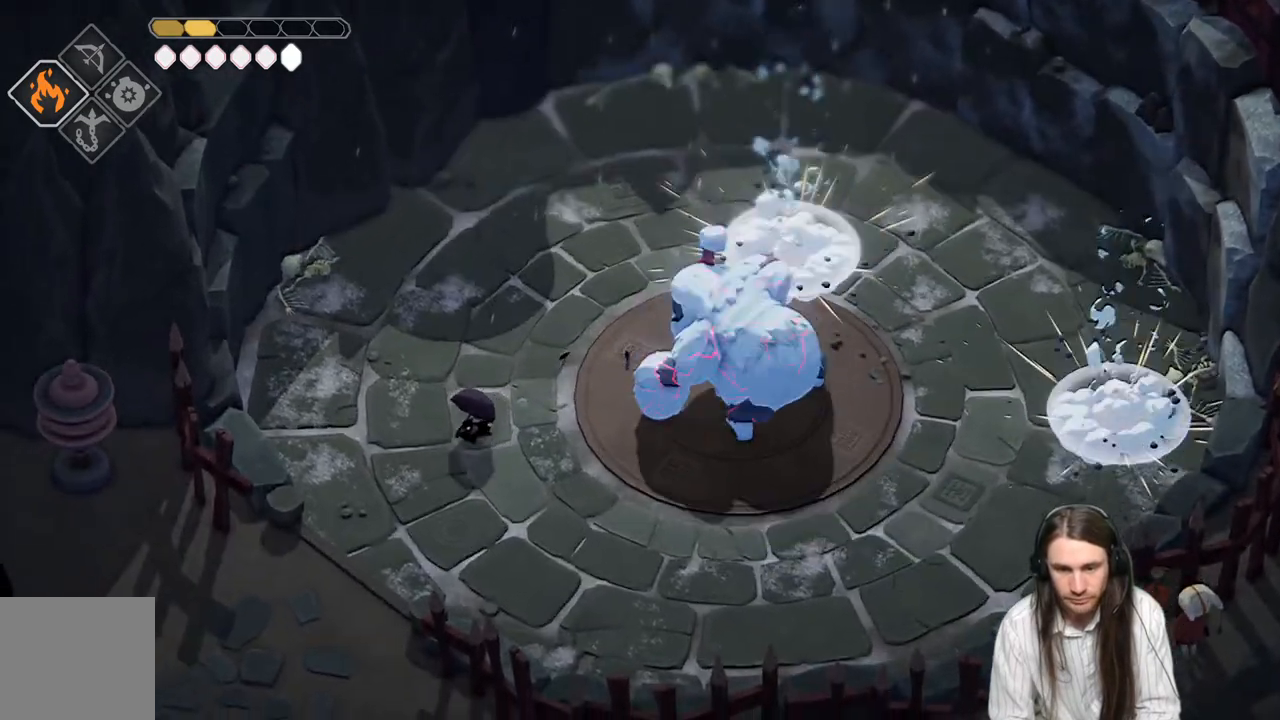
{"buttons": [], "left_stick": "down-left", "right_stick": "center", "events": []}
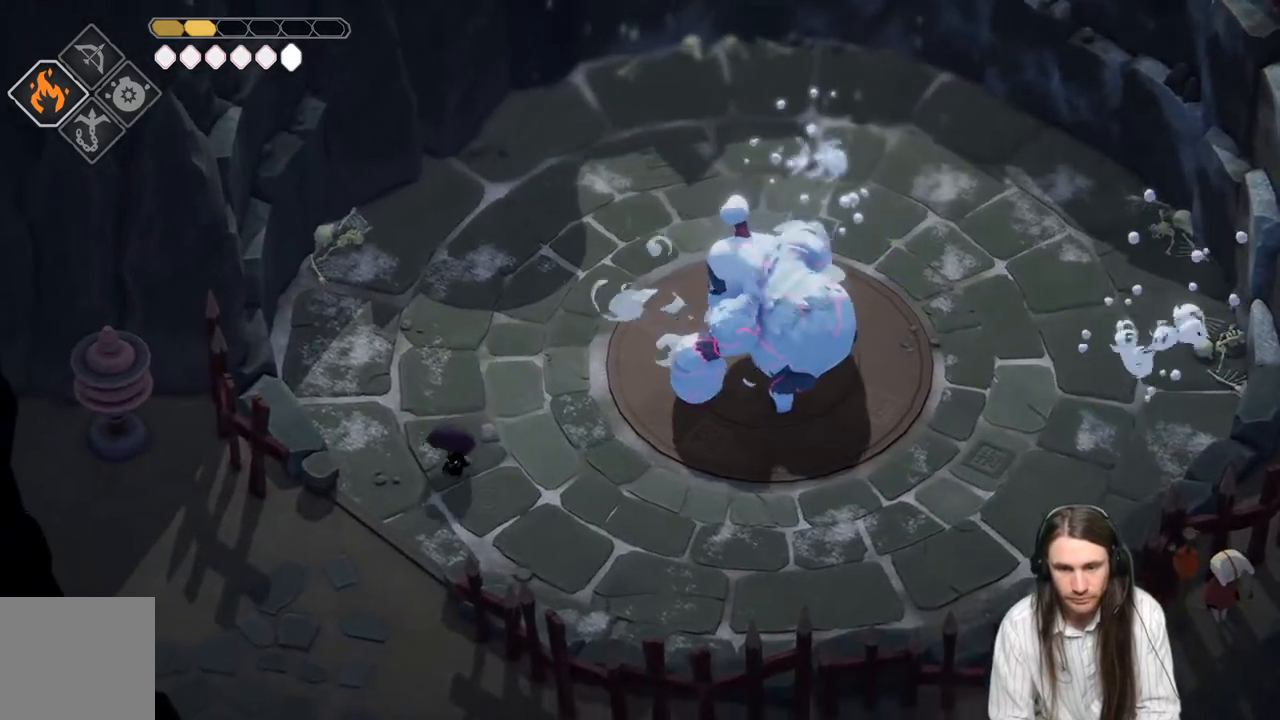
{"buttons": ["L2", "R2"], "left_stick": "up-right", "right_stick": "center", "events": [[17, "left_stick", "down-right"], [50, "L2", "down"], [83, "R2", "down"], [83, "left_stick", "right"], [217, "left_stick", "up-right"]]}
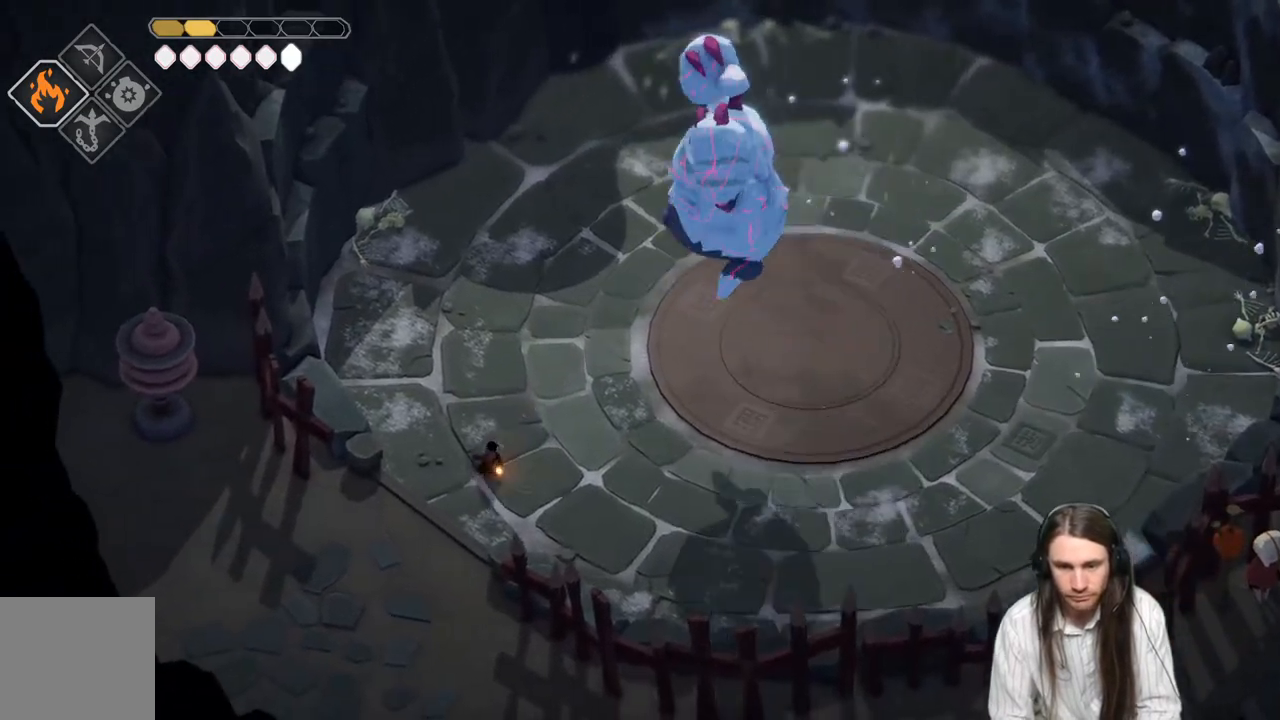
{"buttons": ["L2"], "left_stick": "up-right", "right_stick": "center", "events": [[433, "R2", "up"]]}
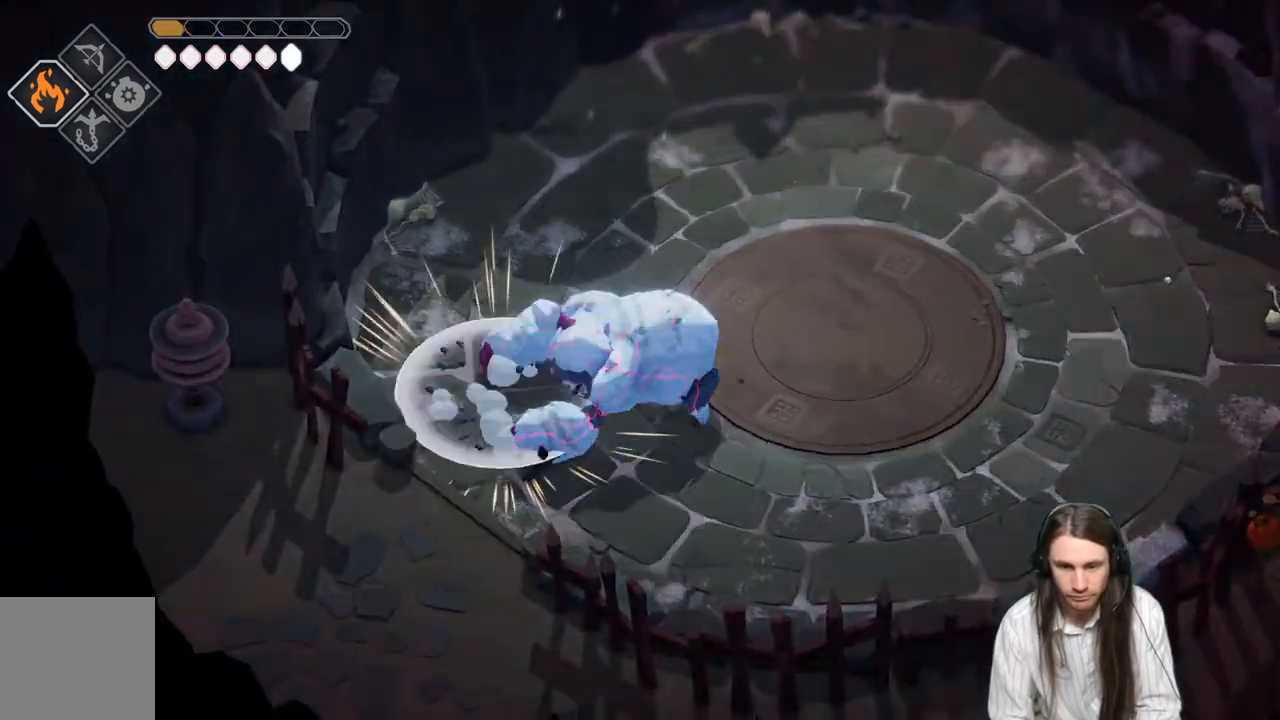
{"buttons": [], "left_stick": "right", "right_stick": "center", "events": [[167, "L2", "up"], [333, "left_stick", "center"], [417, "left_stick", "right"]]}
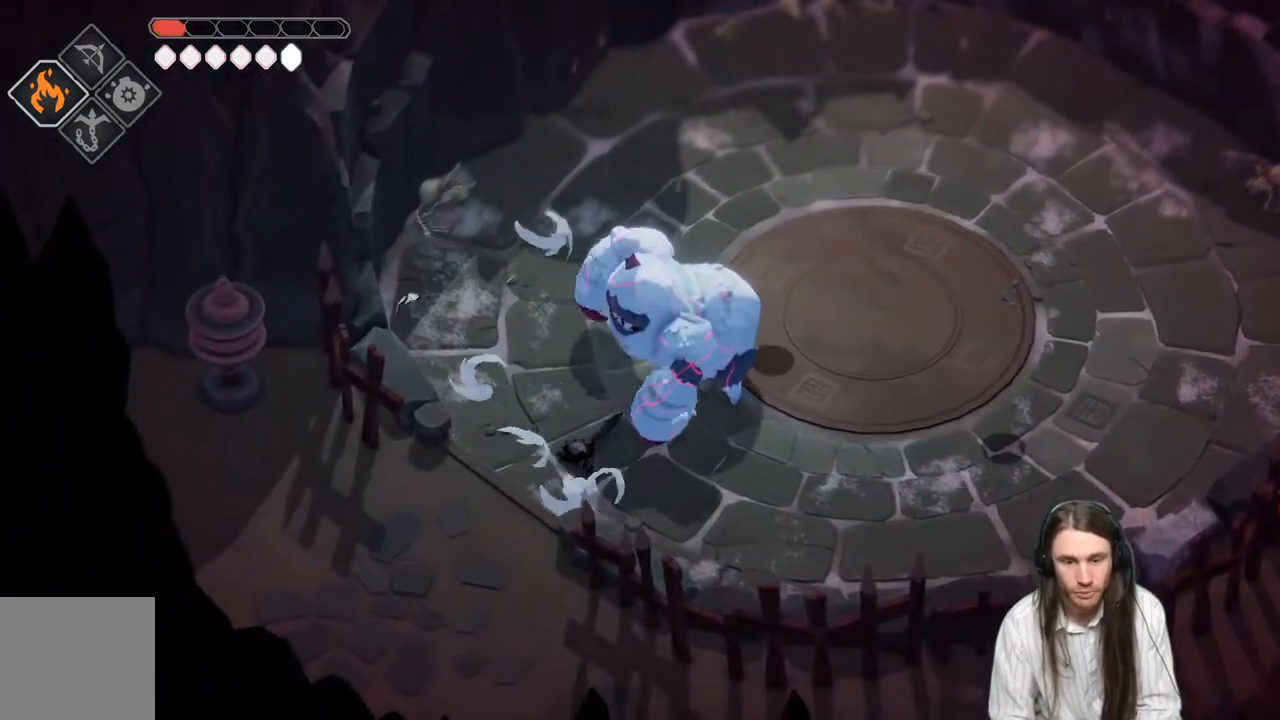
{"buttons": ["B"], "left_stick": "right", "right_stick": "center", "events": [[333, "B", "down"]]}
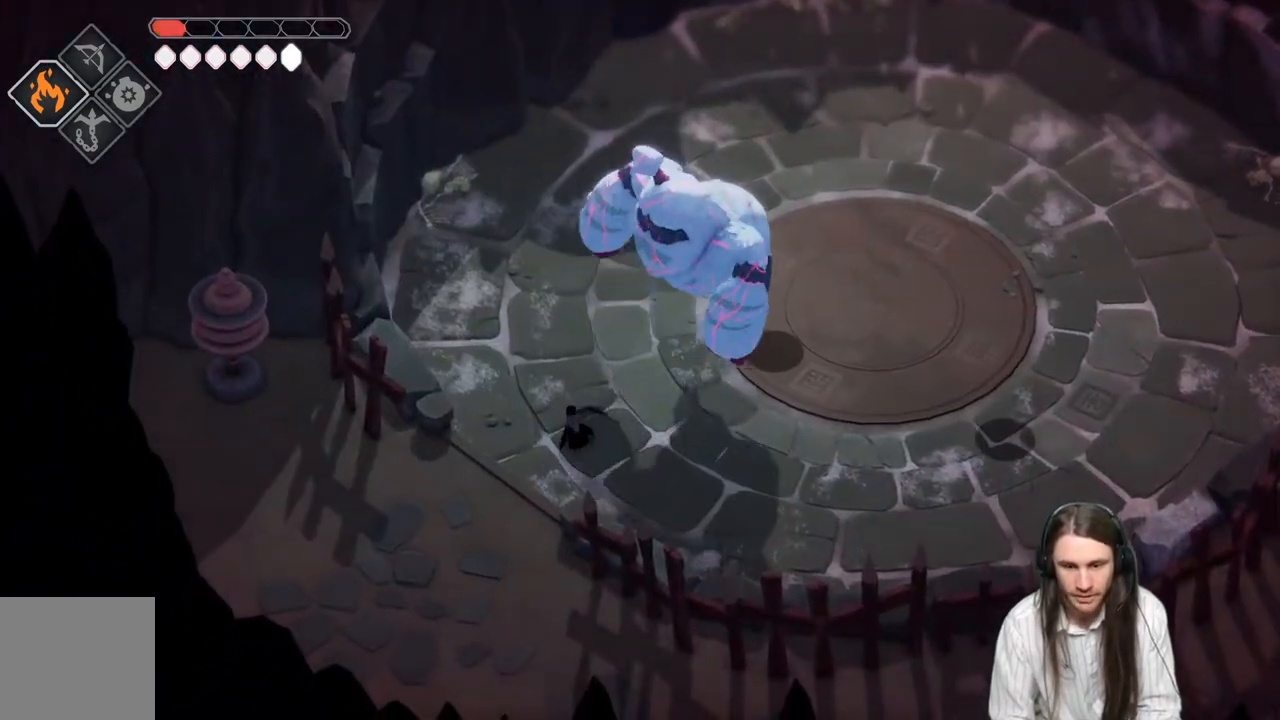
{"buttons": ["B"], "left_stick": "right", "right_stick": "center", "events": [[17, "B", "up"], [317, "B", "down"]]}
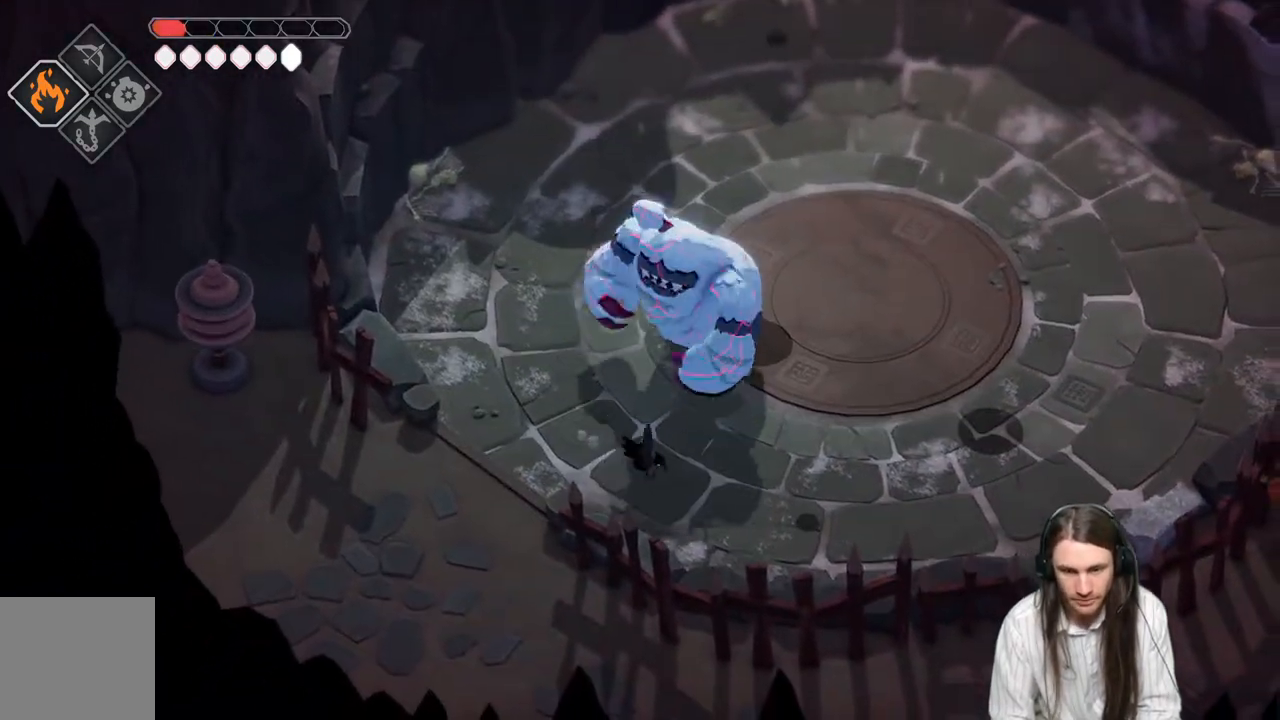
{"buttons": [], "left_stick": "right", "right_stick": "center", "events": [[17, "B", "up"]]}
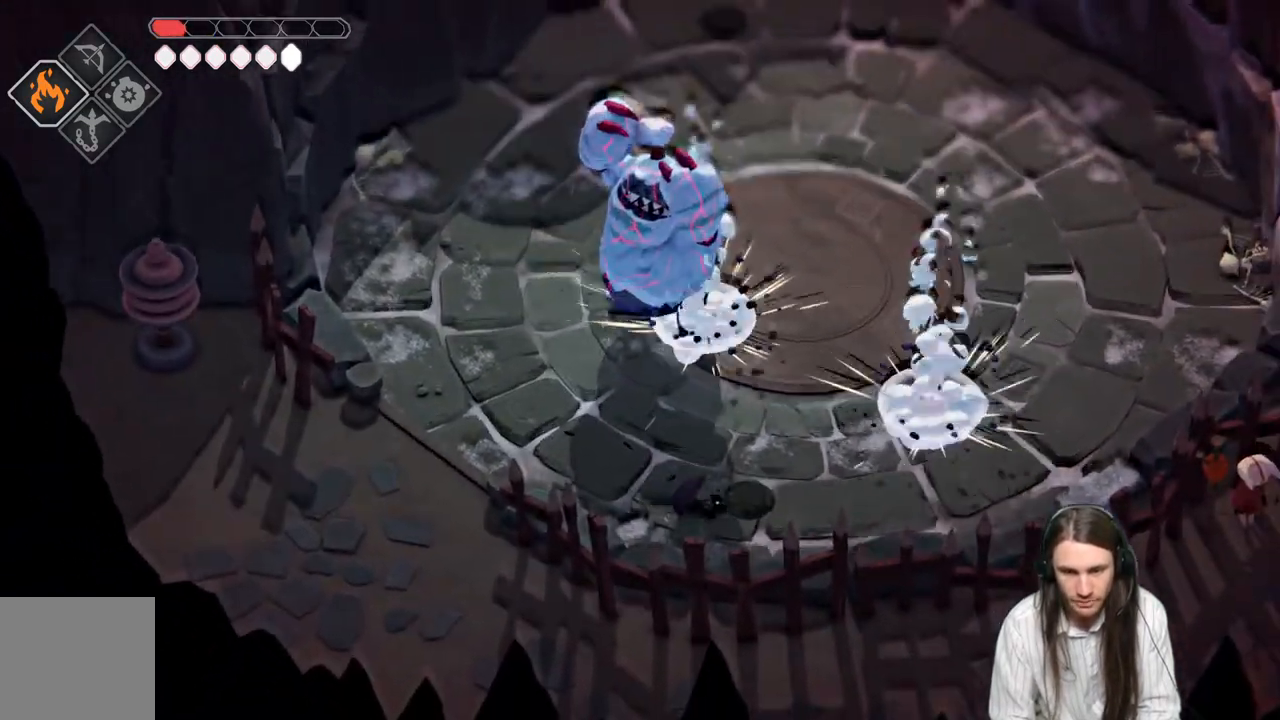
{"buttons": [], "left_stick": "right", "right_stick": "center", "events": [[17, "B", "down"], [217, "B", "up"]]}